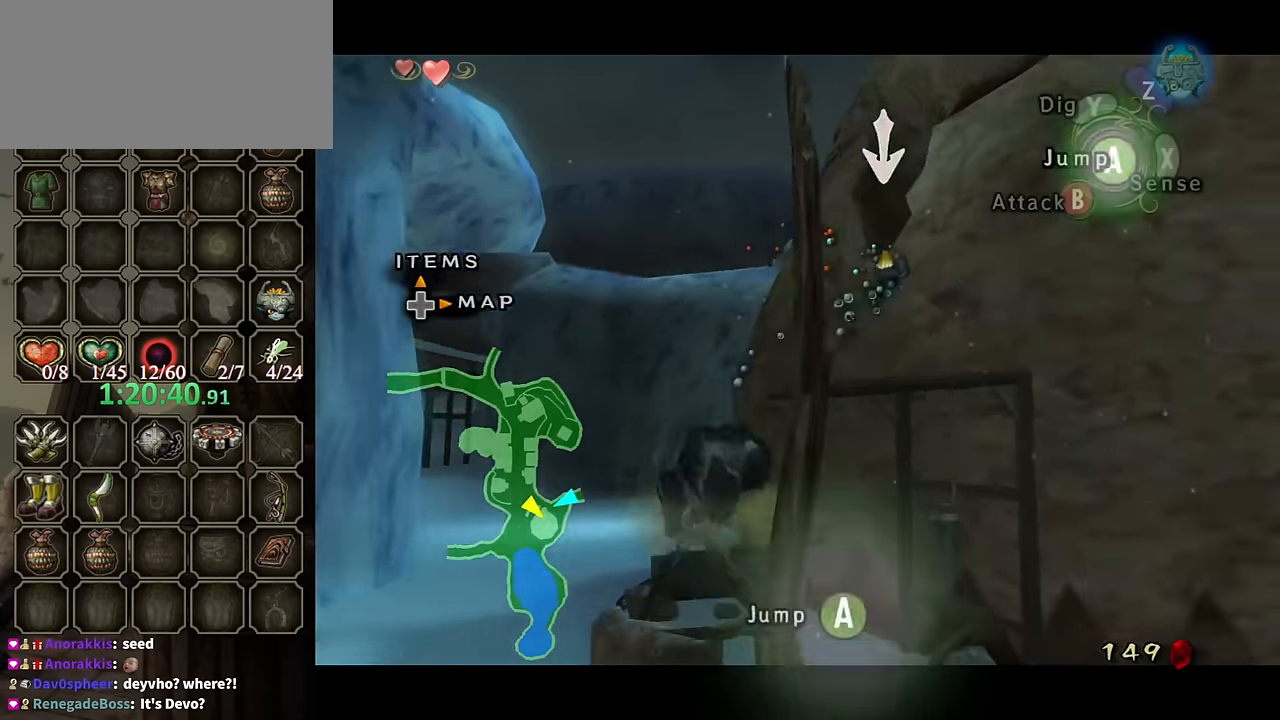
Gameplay with a controller (Nintendo layout); each line is a JSON object with the inputs held at the frame after it. "events" lists button and stick changes between this image and that frame as [ms after this image, input, new state], when the widget could be followed in between. Not read: L3 R3.
{"buttons": ["L1"], "left_stick": "center", "right_stick": "center", "events": [[34, "A", "up"], [100, "A", "down"], [167, "A", "up"], [267, "A", "down"], [334, "A", "up"], [434, "A", "down"], [500, "A", "up"]]}
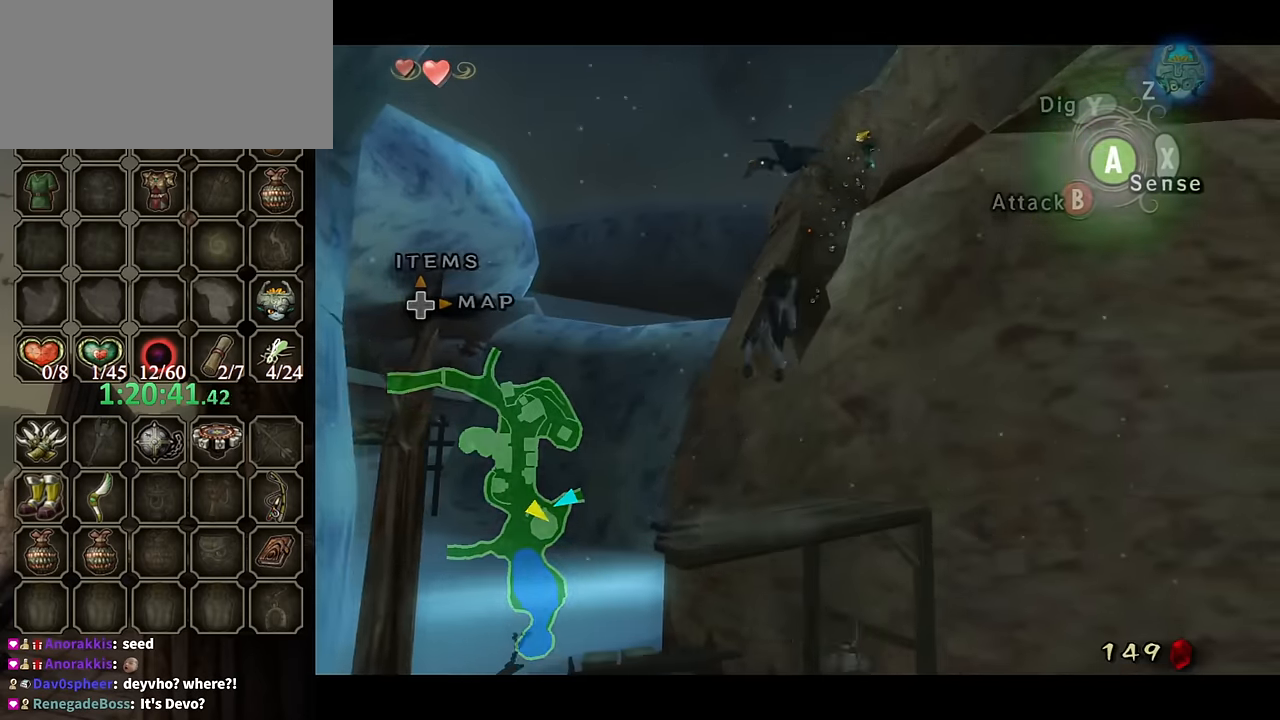
{"buttons": [], "left_stick": "up-right", "right_stick": "center", "events": [[67, "A", "down"], [134, "A", "up"], [200, "A", "down"], [267, "A", "up"], [434, "L1", "up"], [467, "left_stick", "up-right"]]}
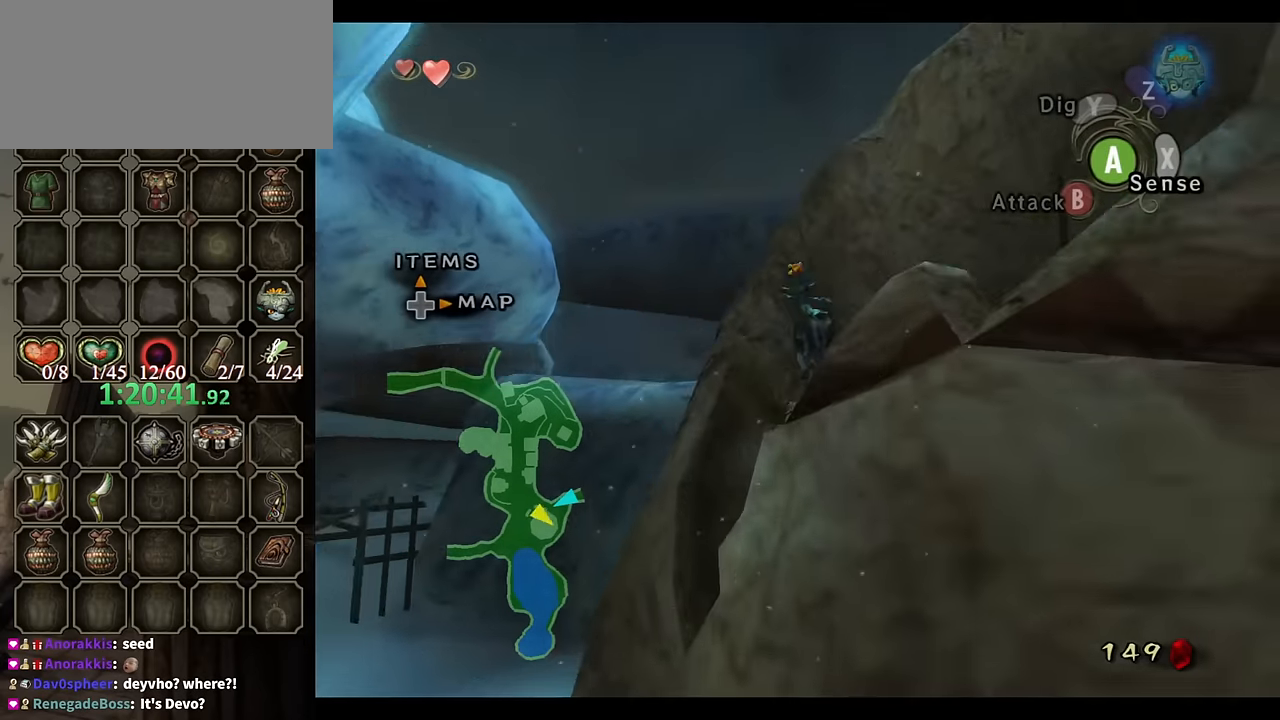
{"buttons": [], "left_stick": "up-right", "right_stick": "center", "events": [[167, "left_stick", "right"], [434, "left_stick", "up-right"]]}
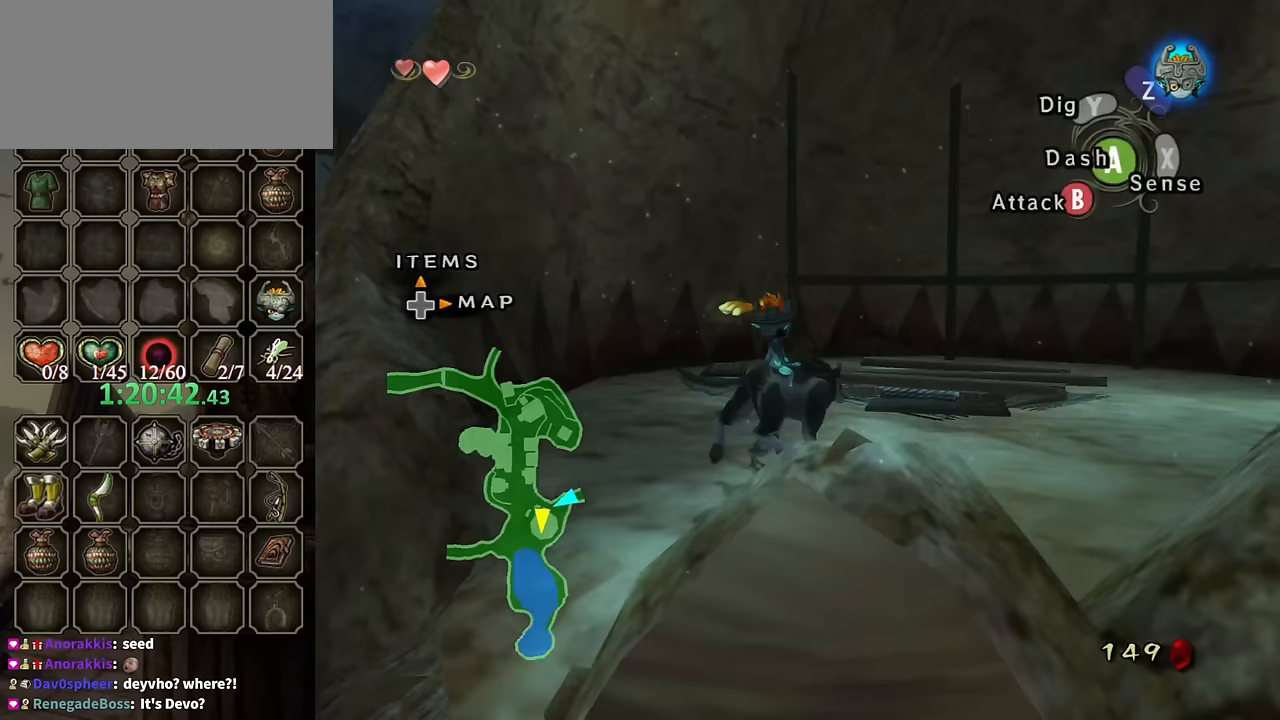
{"buttons": [], "left_stick": "center", "right_stick": "center", "events": [[33, "R1", "down"], [133, "Y", "down"], [200, "Y", "up"], [233, "R1", "up"], [233, "left_stick", "center"]]}
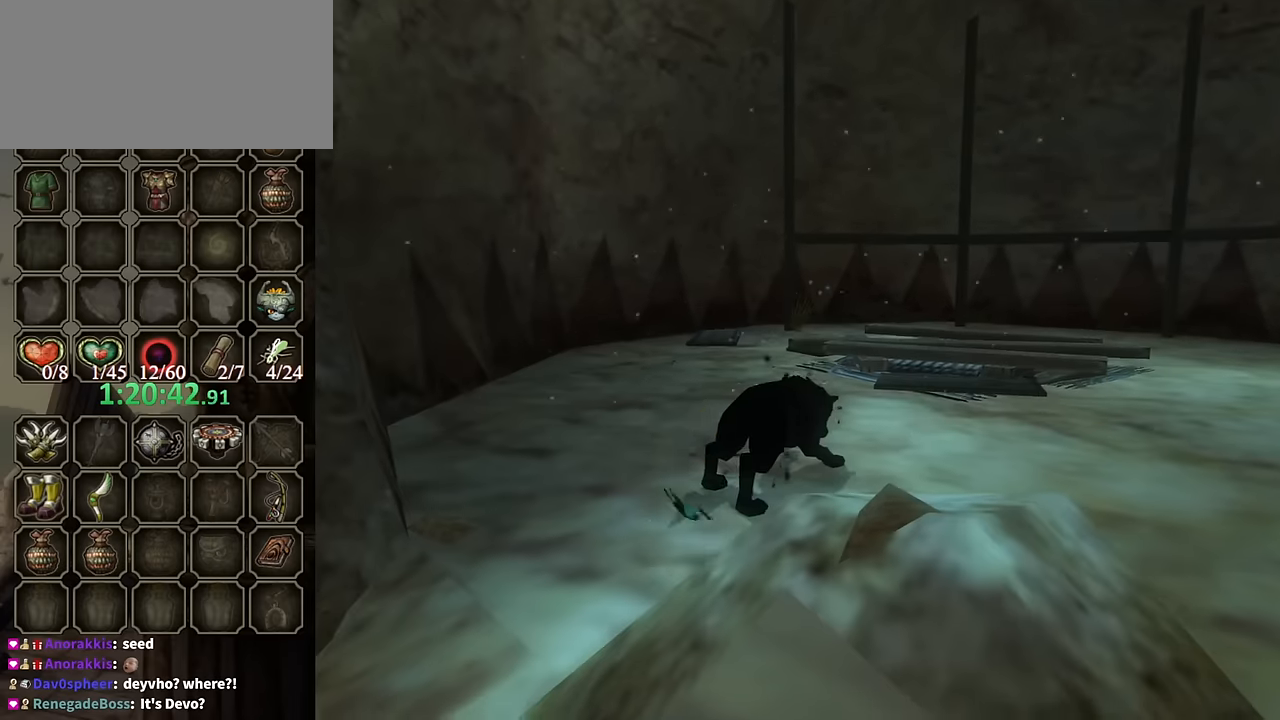
{"buttons": [], "left_stick": "up-right", "right_stick": "center", "events": [[433, "left_stick", "up-right"]]}
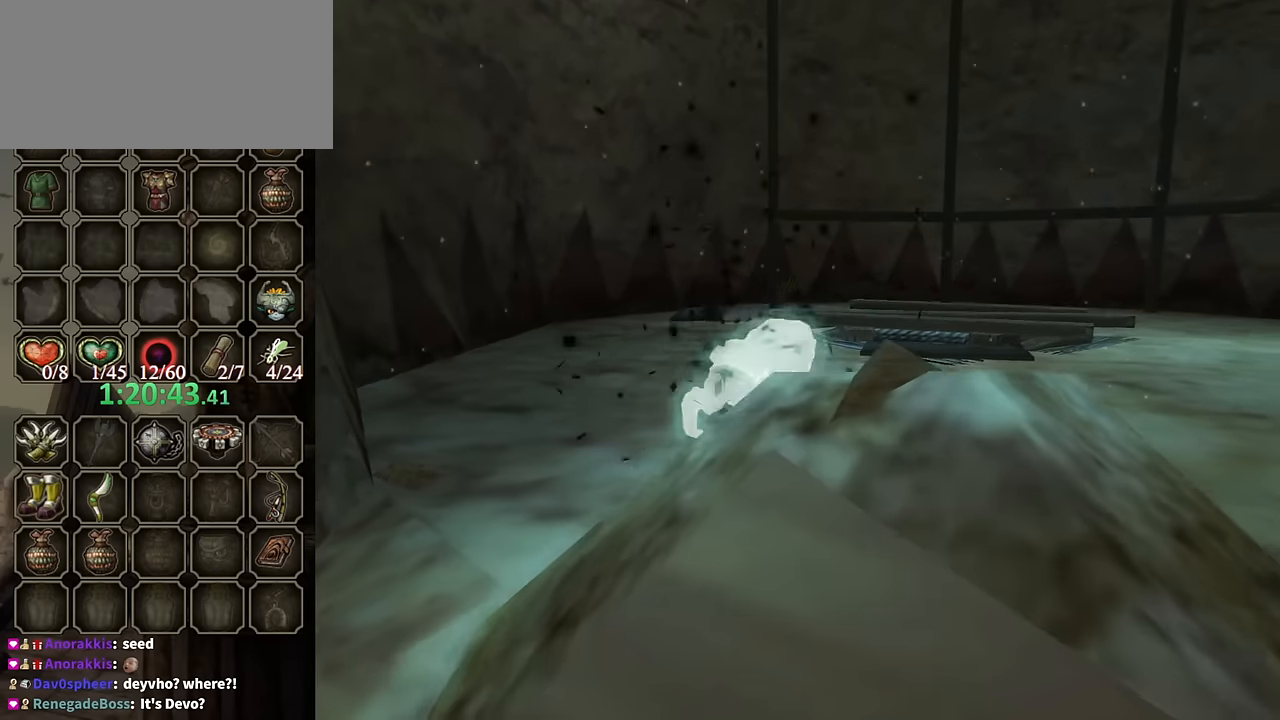
{"buttons": [], "left_stick": "up-right", "right_stick": "center", "events": [[67, "left_stick", "up"], [333, "left_stick", "up-right"]]}
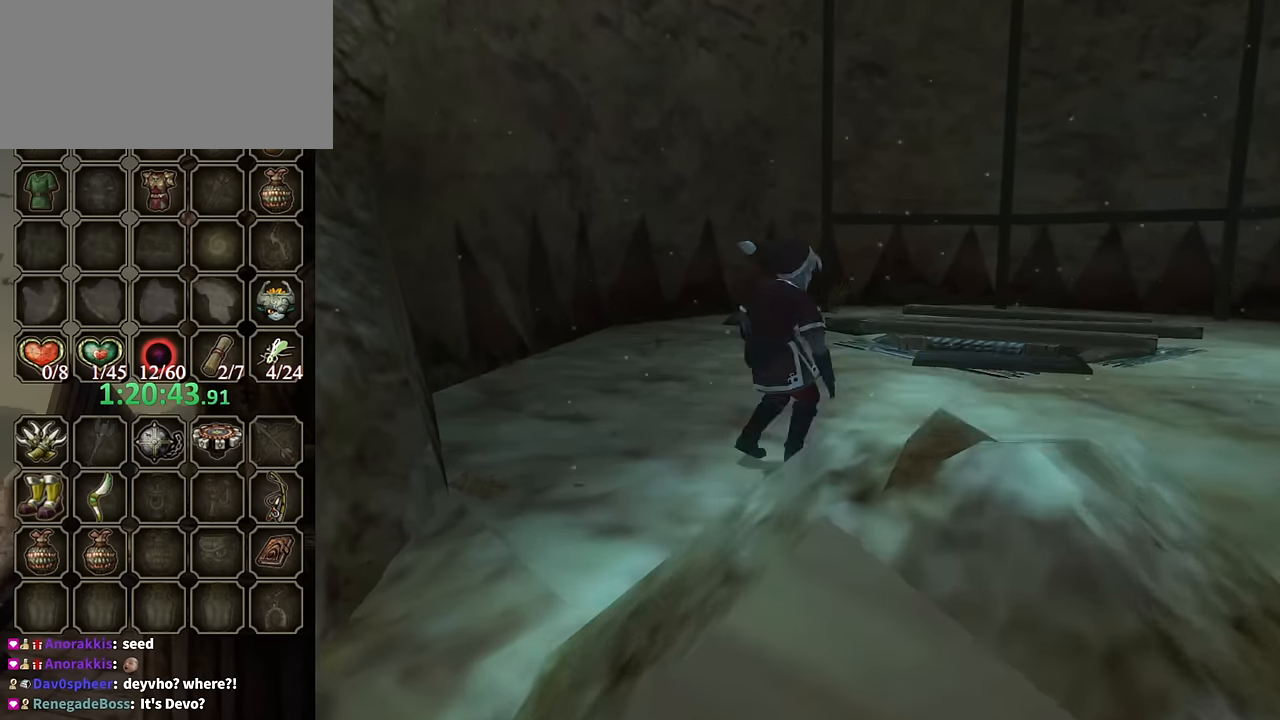
{"buttons": [], "left_stick": "up-right", "right_stick": "center", "events": []}
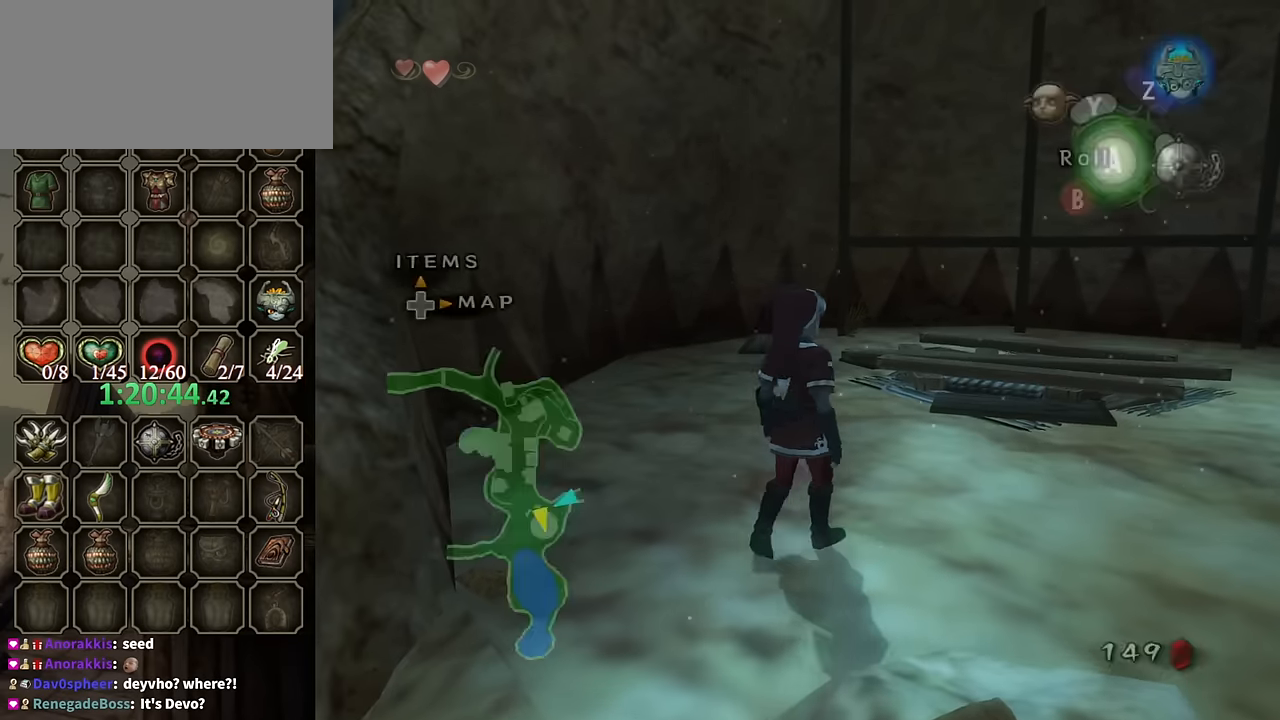
{"buttons": [], "left_stick": "center", "right_stick": "center", "events": [[100, "left_stick", "center"], [100, "right_stick", "up"], [233, "right_stick", "center"], [300, "DPAD_UP", "down"], [400, "DPAD_UP", "up"]]}
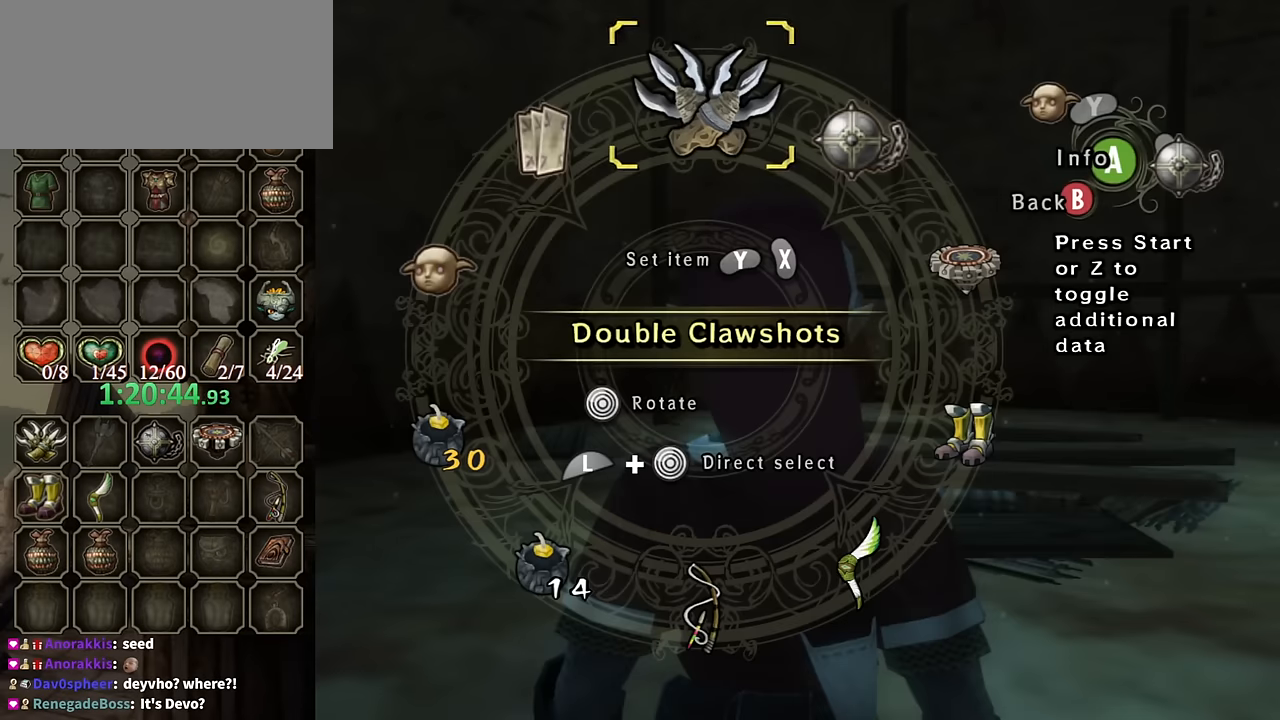
{"buttons": [], "left_stick": "center", "right_stick": "center", "events": []}
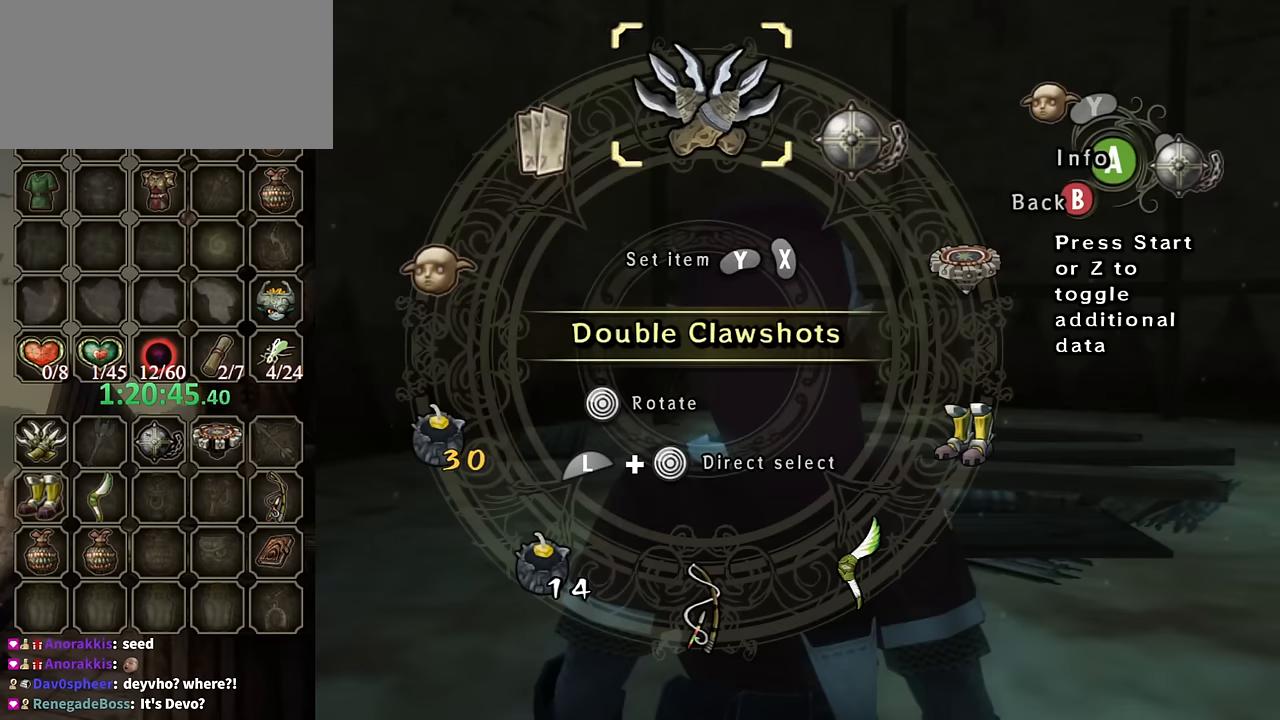
{"buttons": [], "left_stick": "center", "right_stick": "center", "events": []}
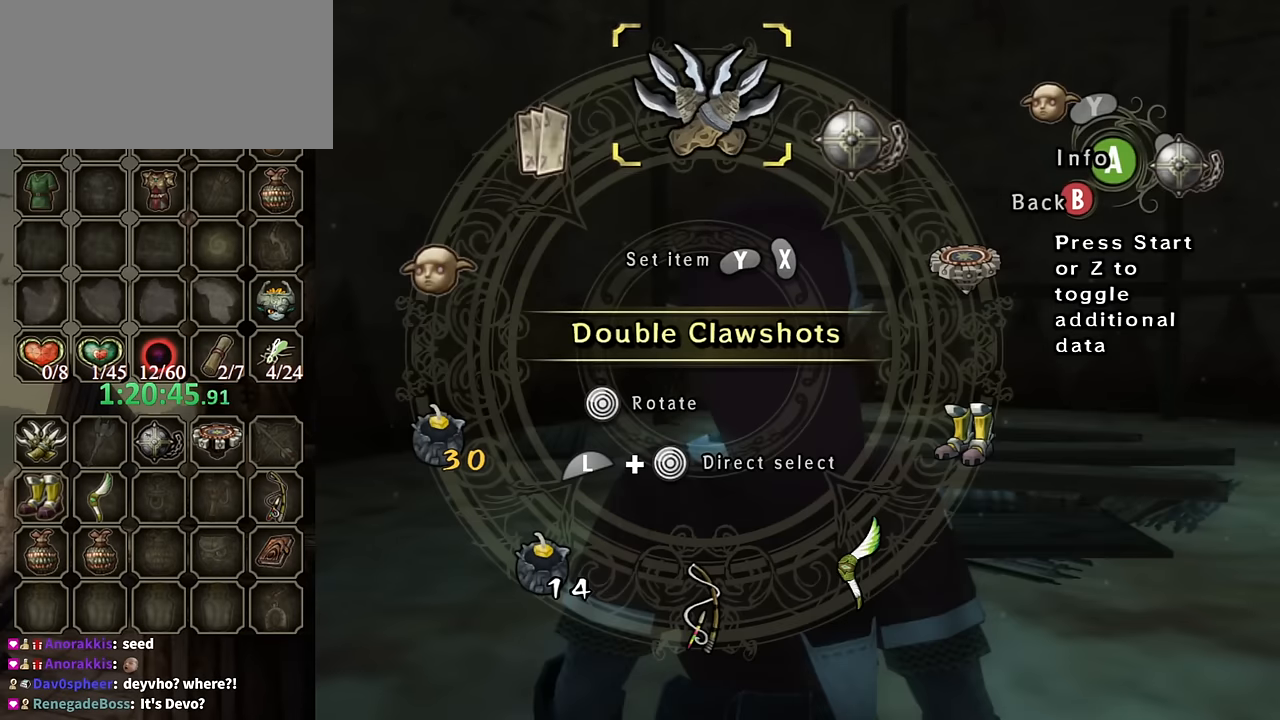
{"buttons": [], "left_stick": "center", "right_stick": "center", "events": []}
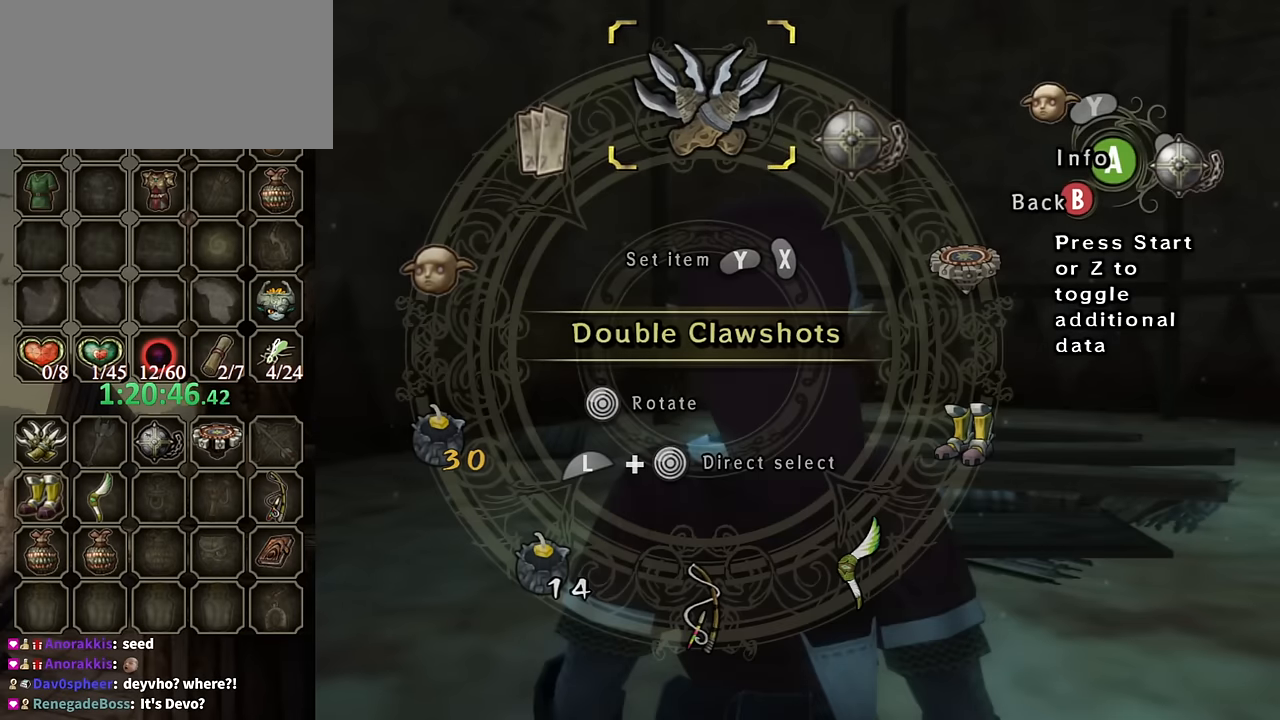
{"buttons": ["X"], "left_stick": "up", "right_stick": "center", "events": [[33, "B", "down"], [100, "B", "up"], [233, "left_stick", "up-right"], [500, "X", "down"], [500, "left_stick", "up"]]}
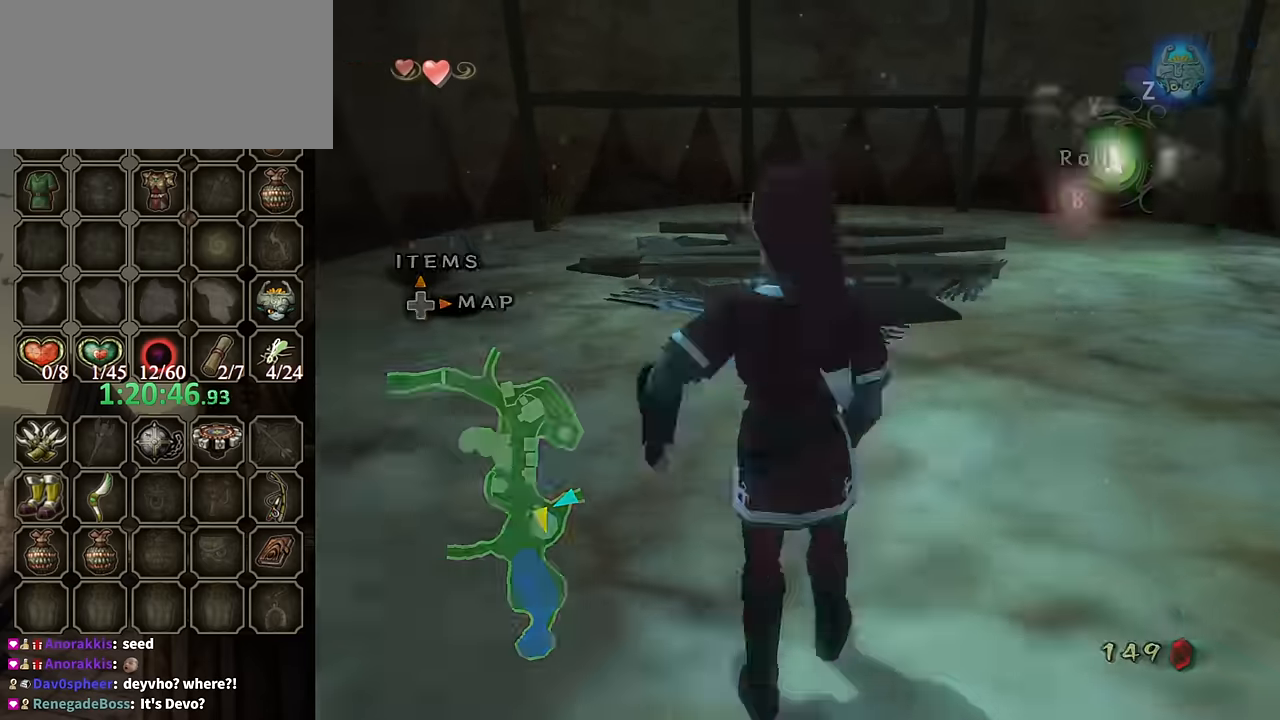
{"buttons": ["X"], "left_stick": "down", "right_stick": "center", "events": [[267, "left_stick", "center"], [367, "left_stick", "down"]]}
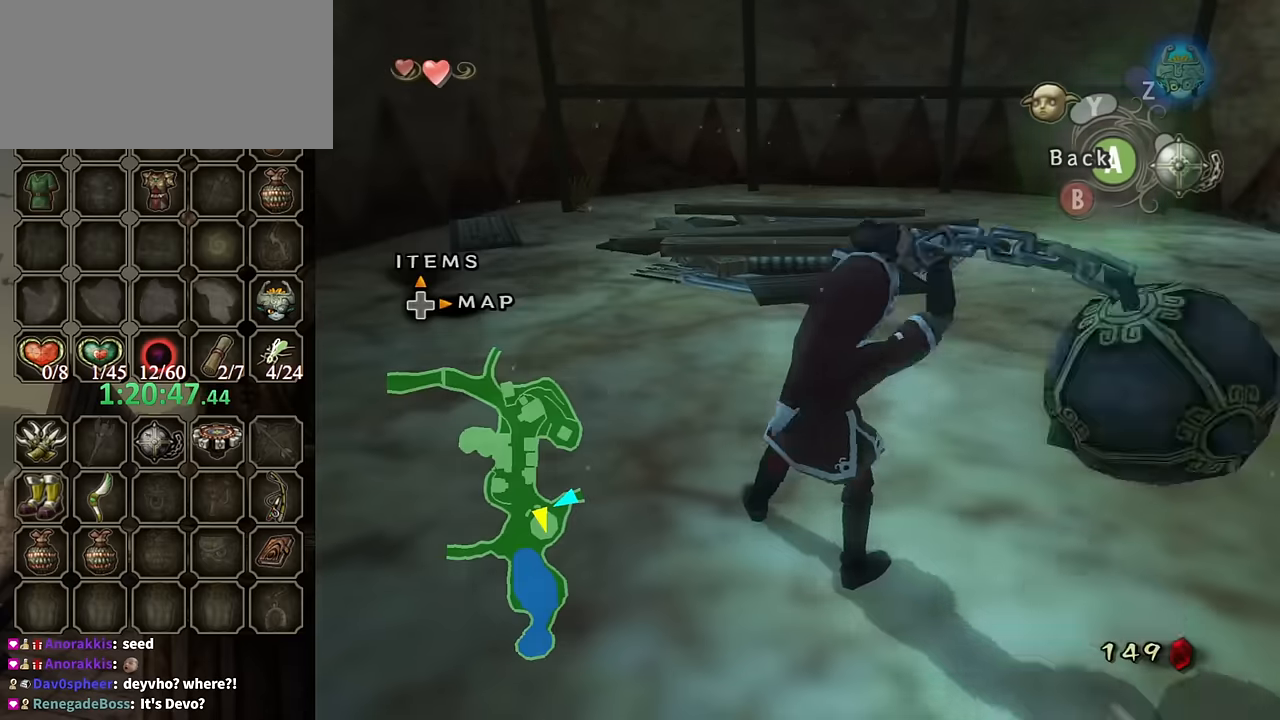
{"buttons": ["X"], "left_stick": "down", "right_stick": "center", "events": [[234, "left_stick", "center"], [367, "left_stick", "down"]]}
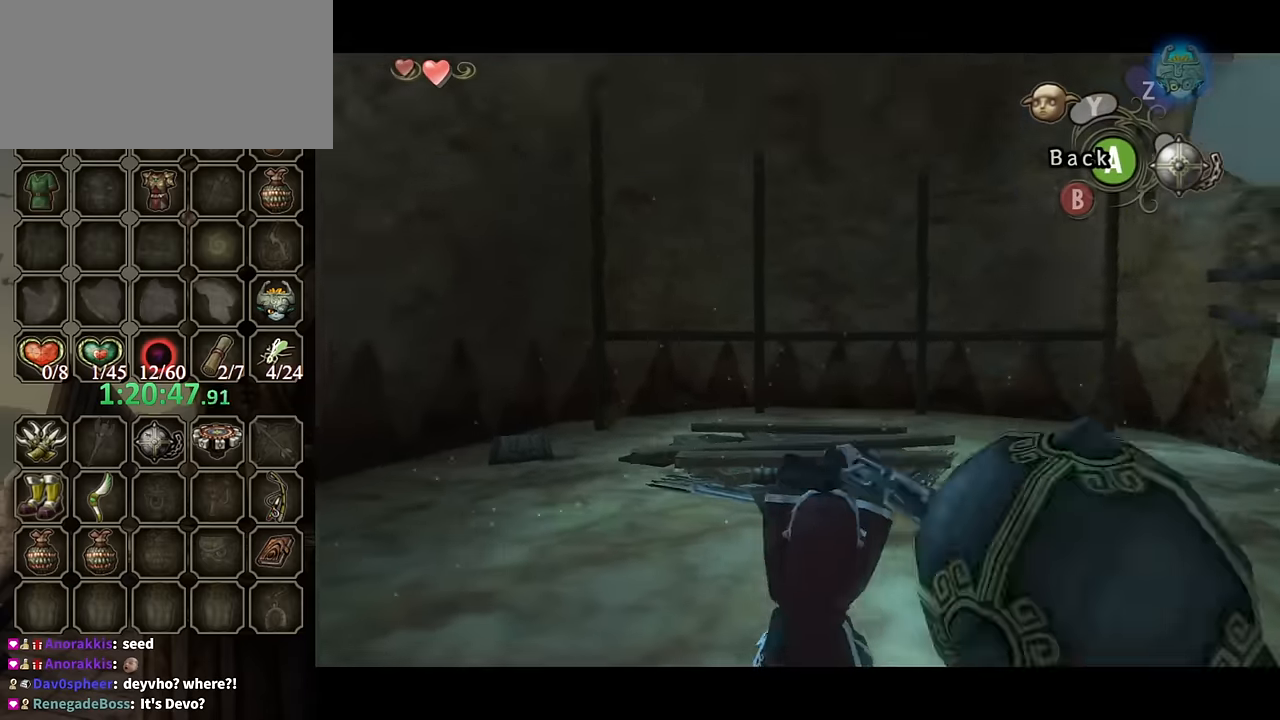
{"buttons": ["X"], "left_stick": "down", "right_stick": "center", "events": []}
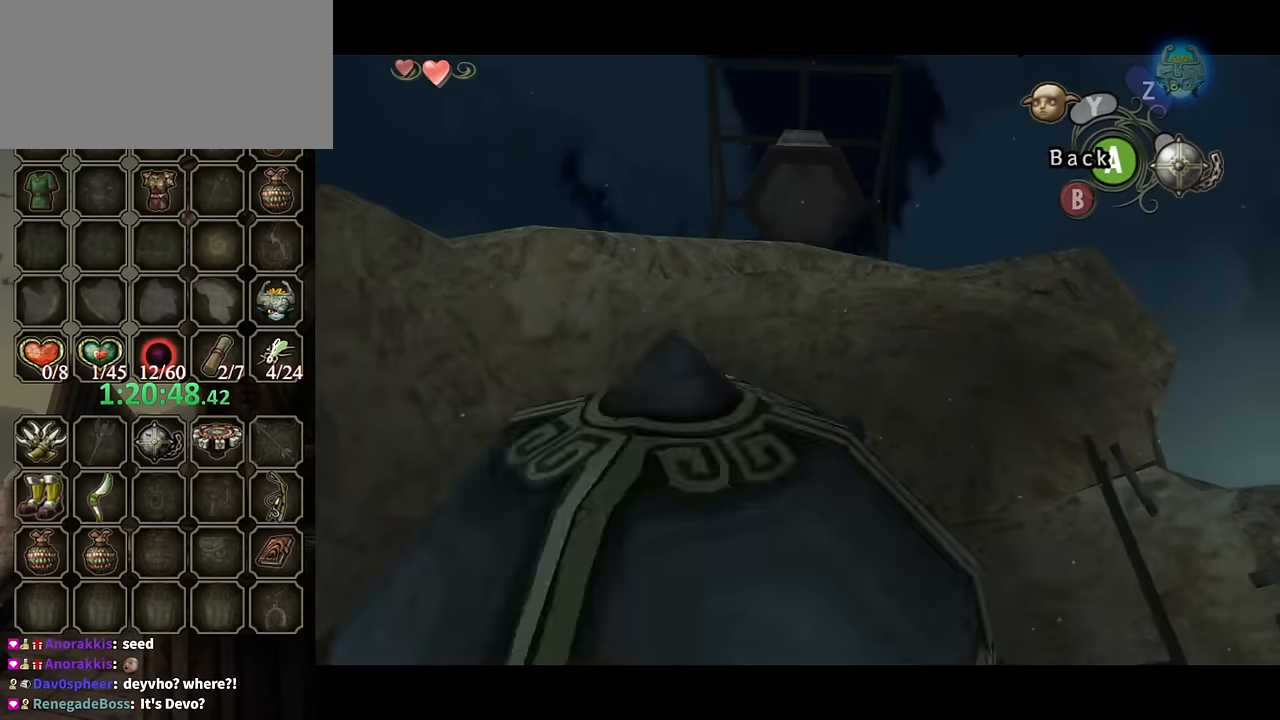
{"buttons": ["X"], "left_stick": "center", "right_stick": "center", "events": [[467, "left_stick", "center"]]}
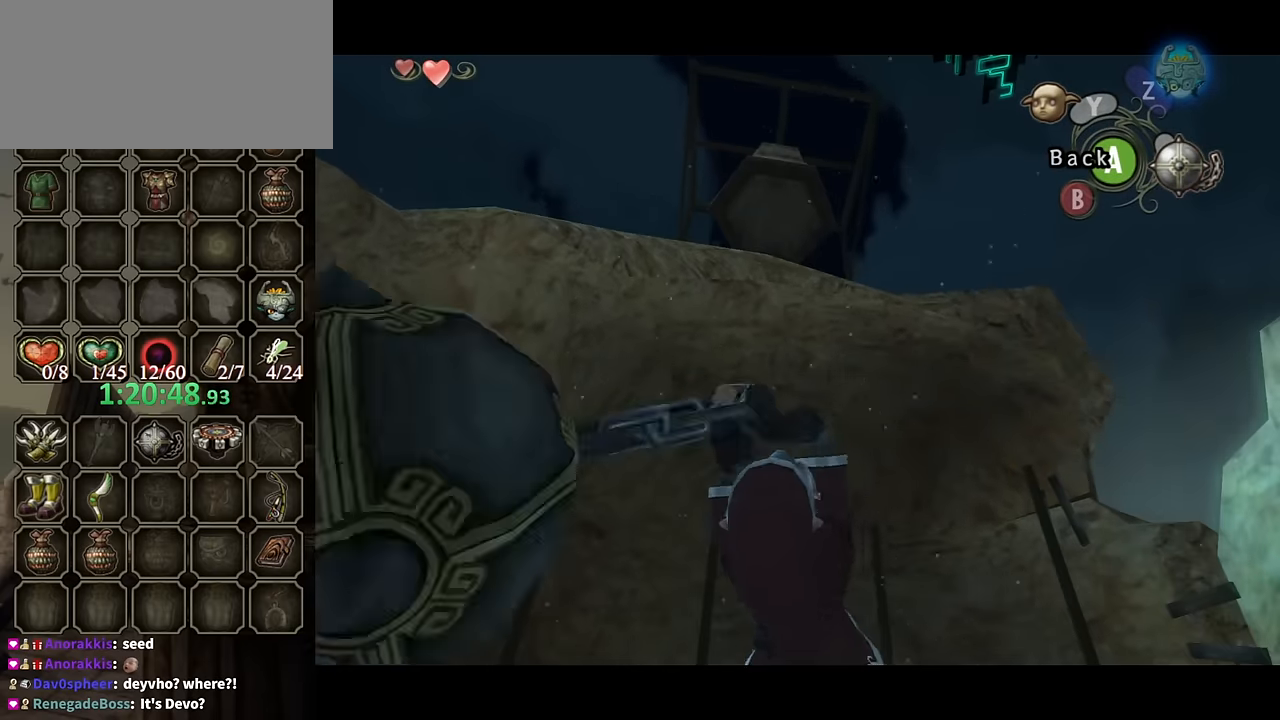
{"buttons": [], "left_stick": "center", "right_stick": "center", "events": [[34, "X", "up"]]}
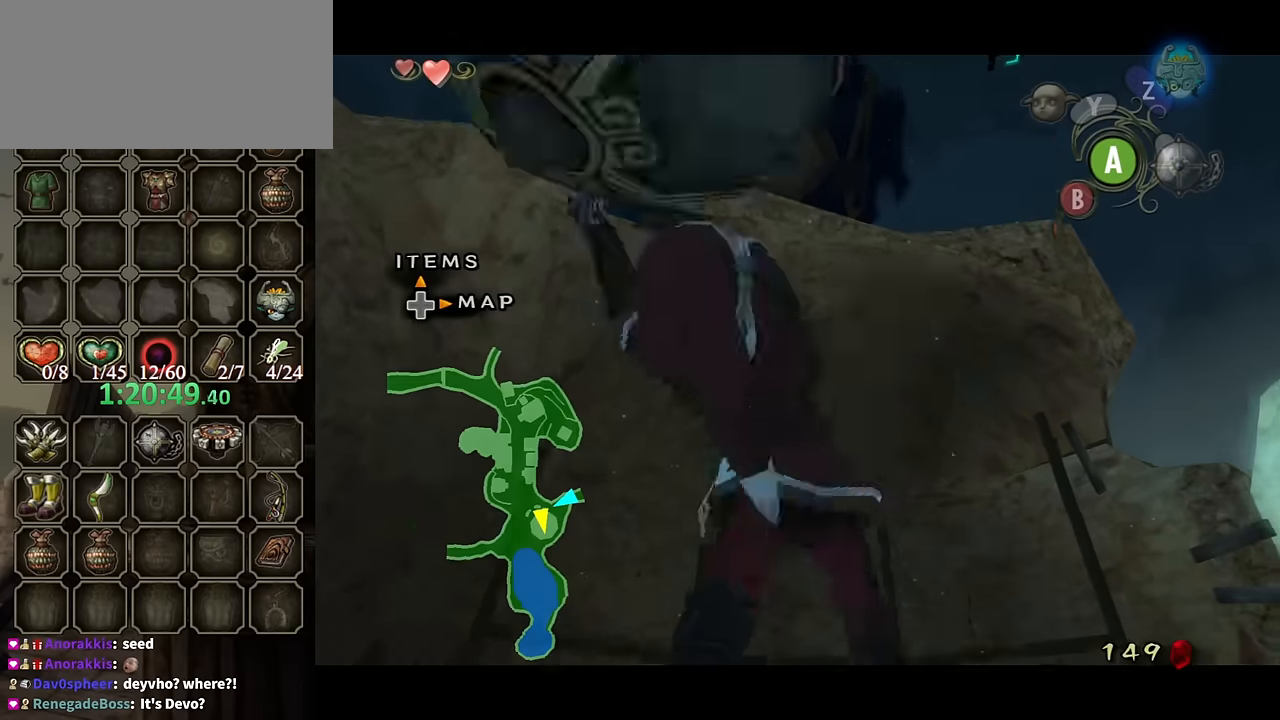
{"buttons": [], "left_stick": "center", "right_stick": "center", "events": []}
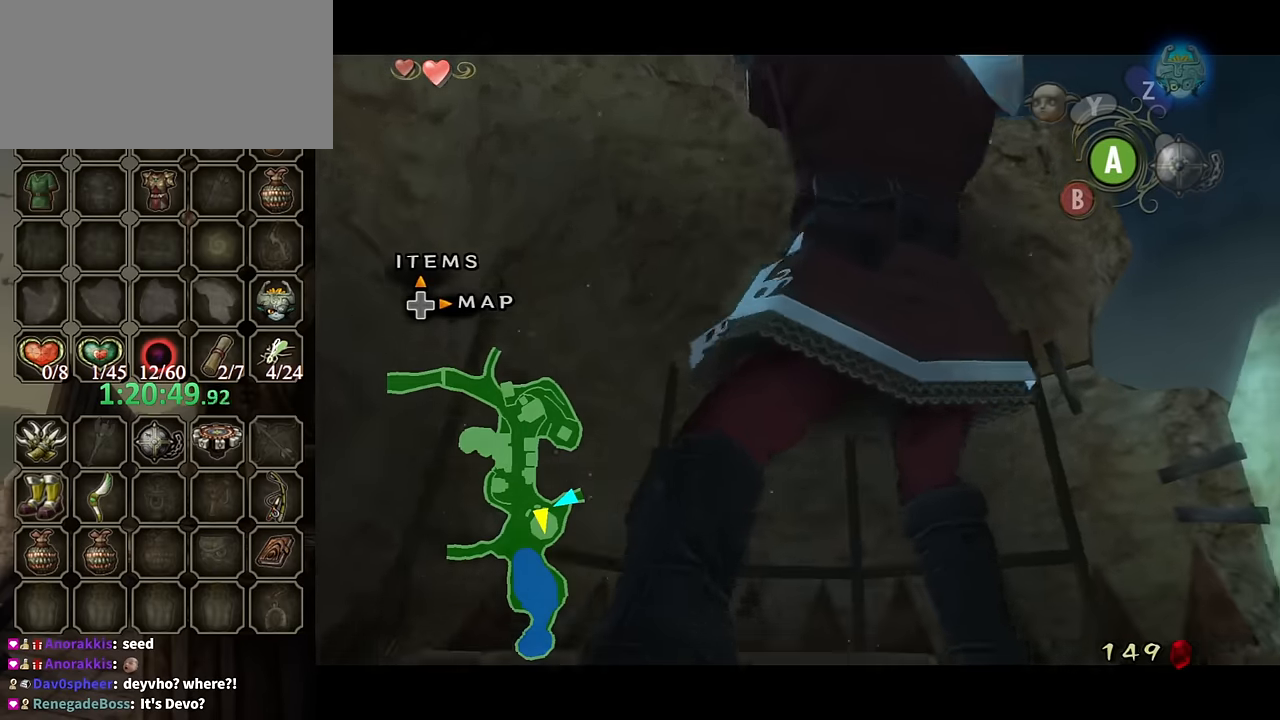
{"buttons": [], "left_stick": "center", "right_stick": "center", "events": []}
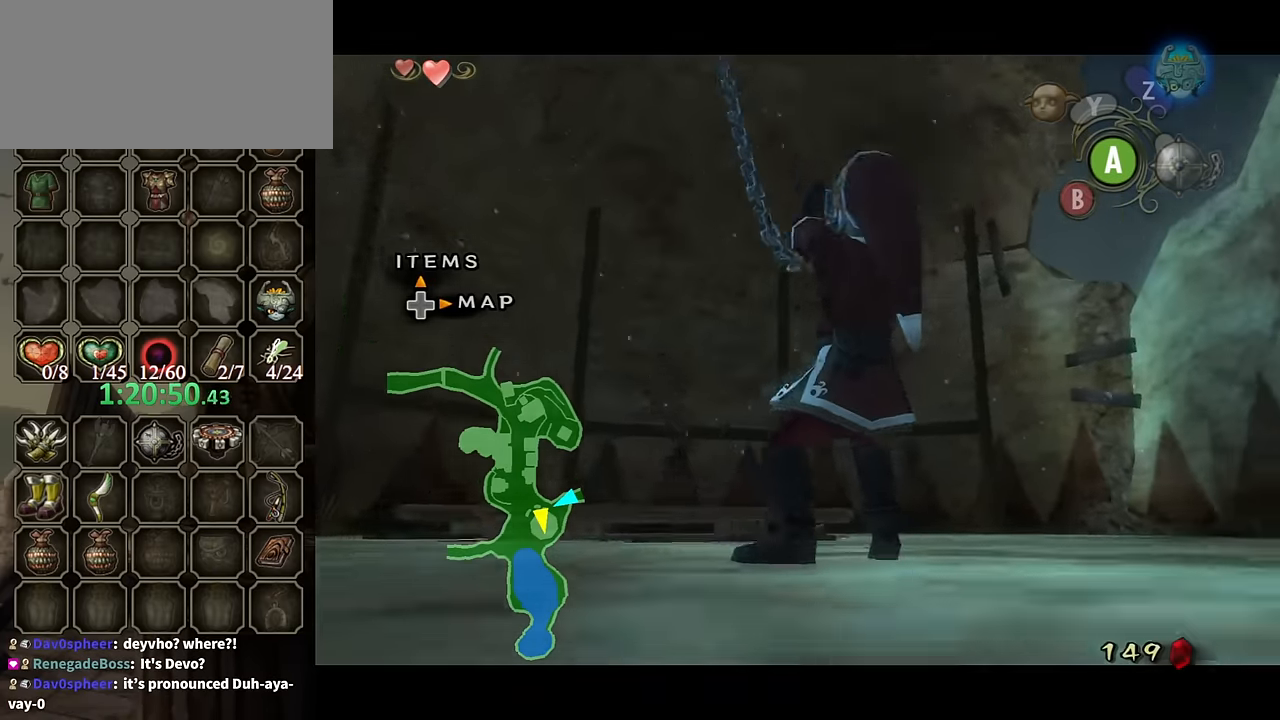
{"buttons": [], "left_stick": "up-right", "right_stick": "center", "events": [[467, "left_stick", "up-right"]]}
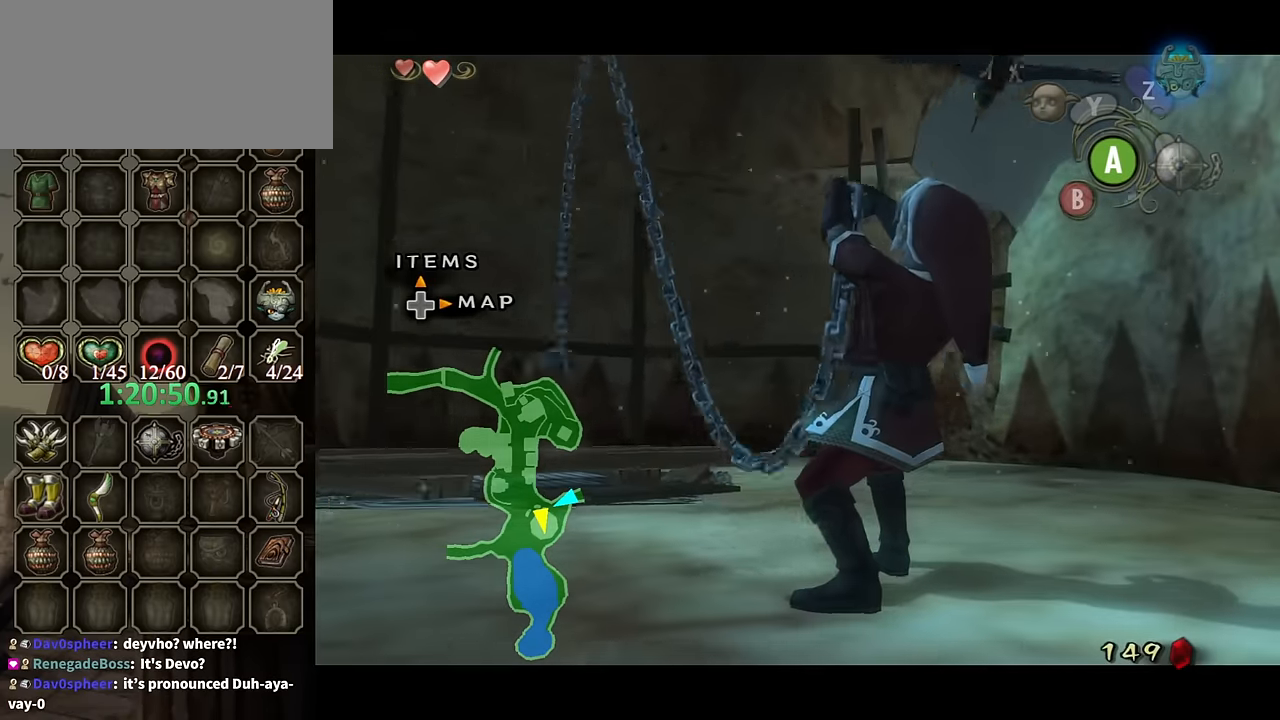
{"buttons": [], "left_stick": "up", "right_stick": "center", "events": [[267, "left_stick", "up"]]}
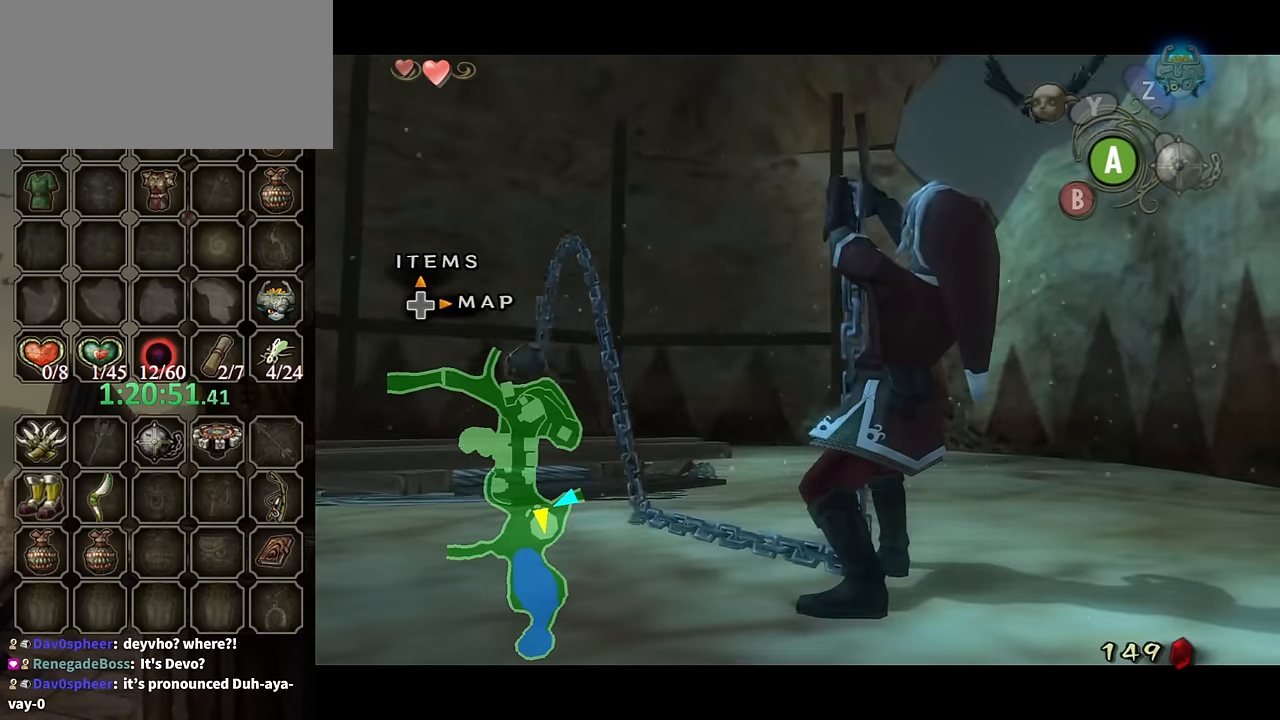
{"buttons": [], "left_stick": "up-right", "right_stick": "center", "events": [[500, "left_stick", "up-right"]]}
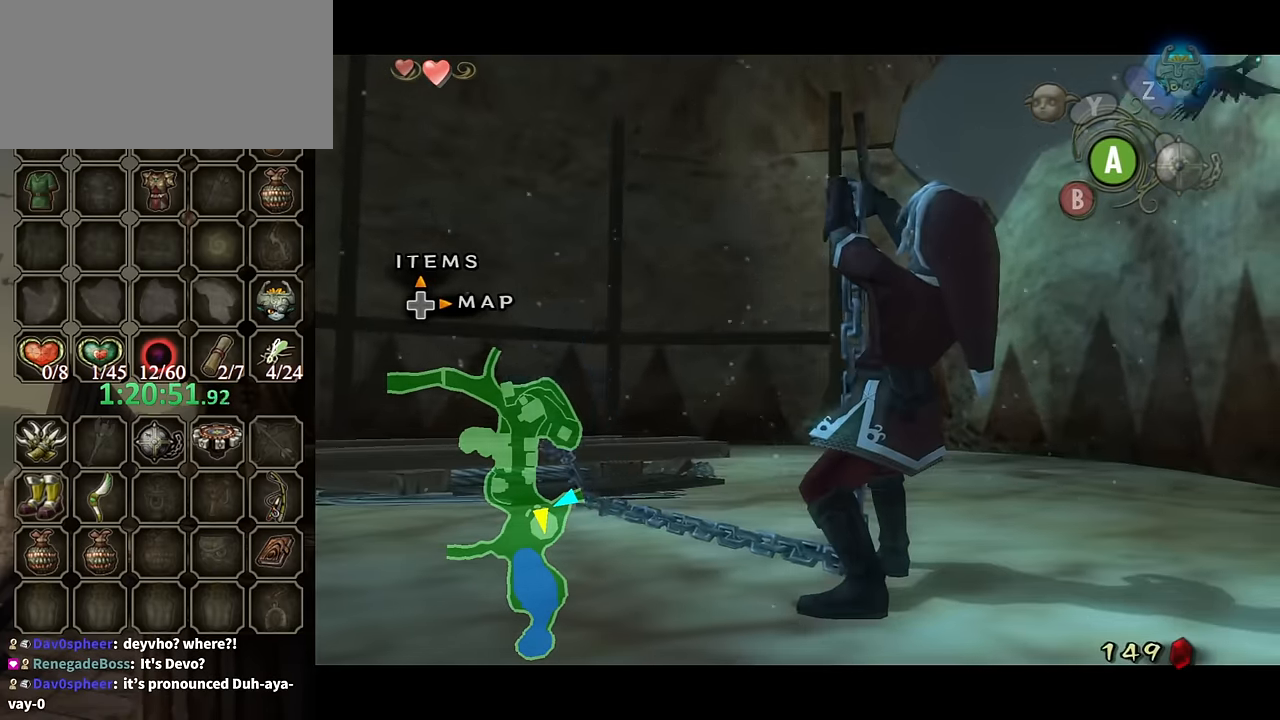
{"buttons": [], "left_stick": "up-right", "right_stick": "center", "events": [[167, "left_stick", "up"], [434, "left_stick", "up-right"]]}
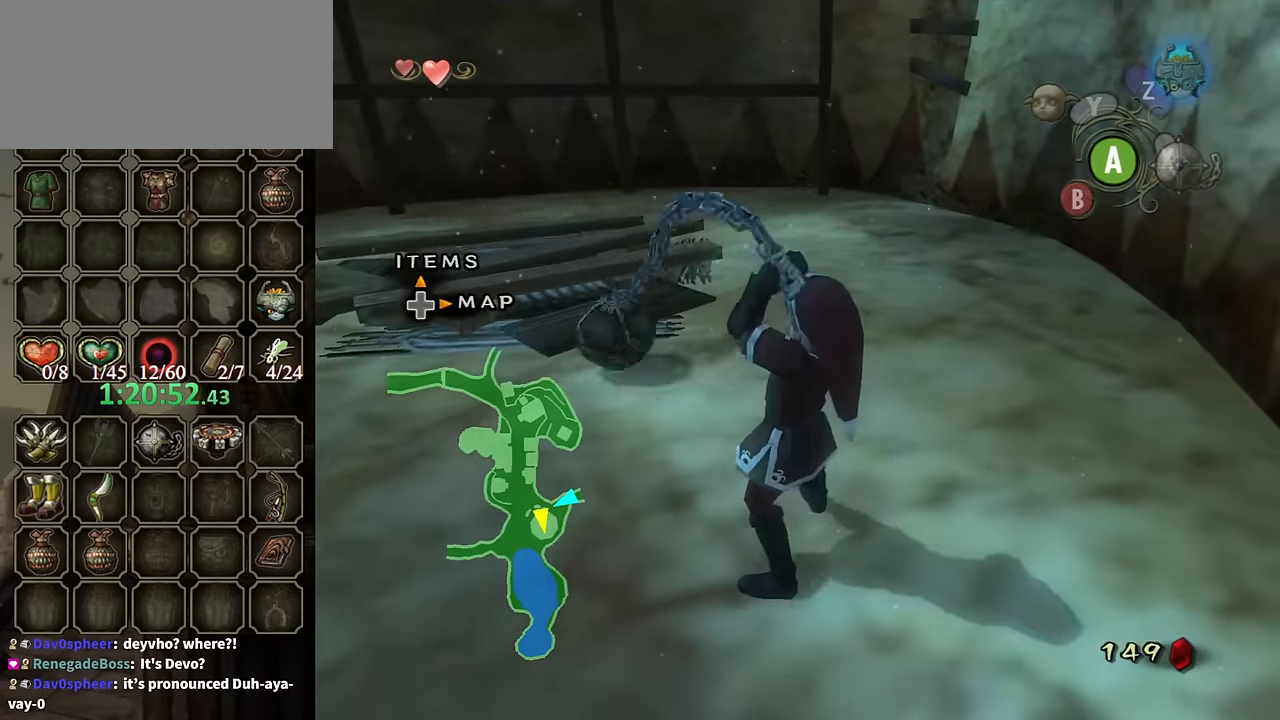
{"buttons": [], "left_stick": "center", "right_stick": "center", "events": [[100, "left_stick", "up"], [300, "left_stick", "center"]]}
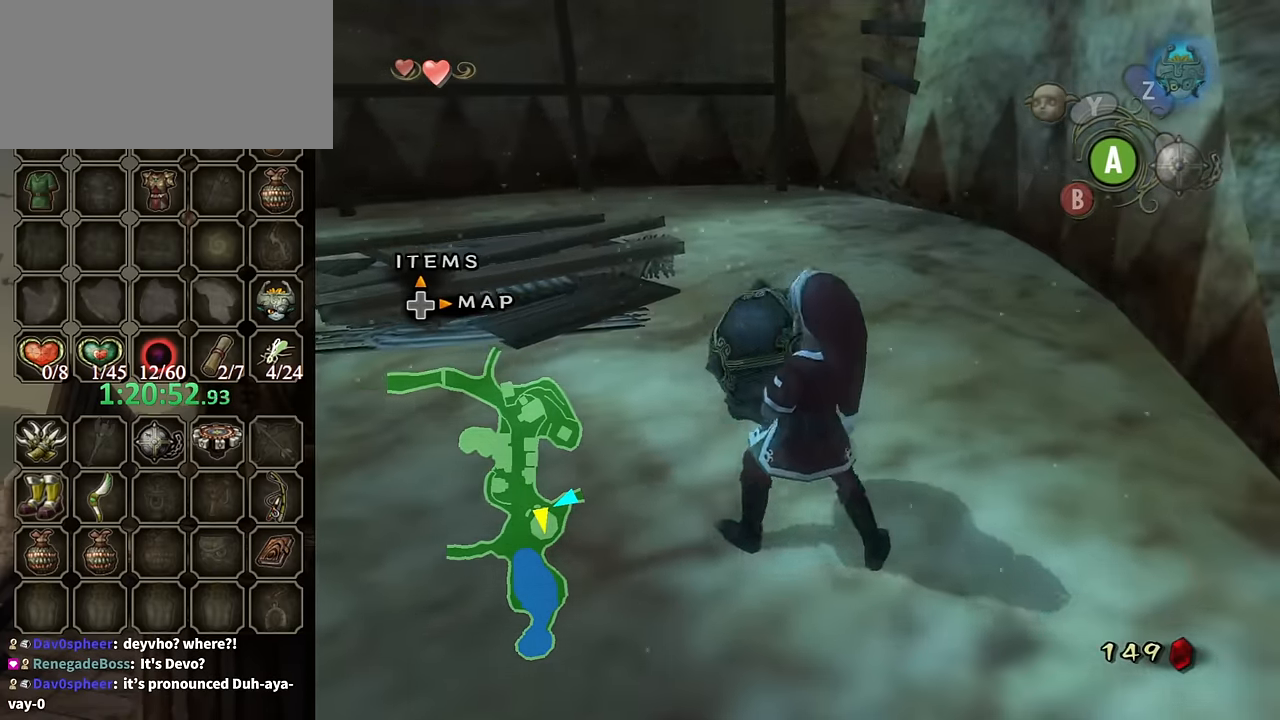
{"buttons": [], "left_stick": "center", "right_stick": "center", "events": [[34, "A", "down"], [167, "A", "up"], [267, "A", "down"], [334, "A", "up"], [400, "A", "down"], [467, "A", "up"]]}
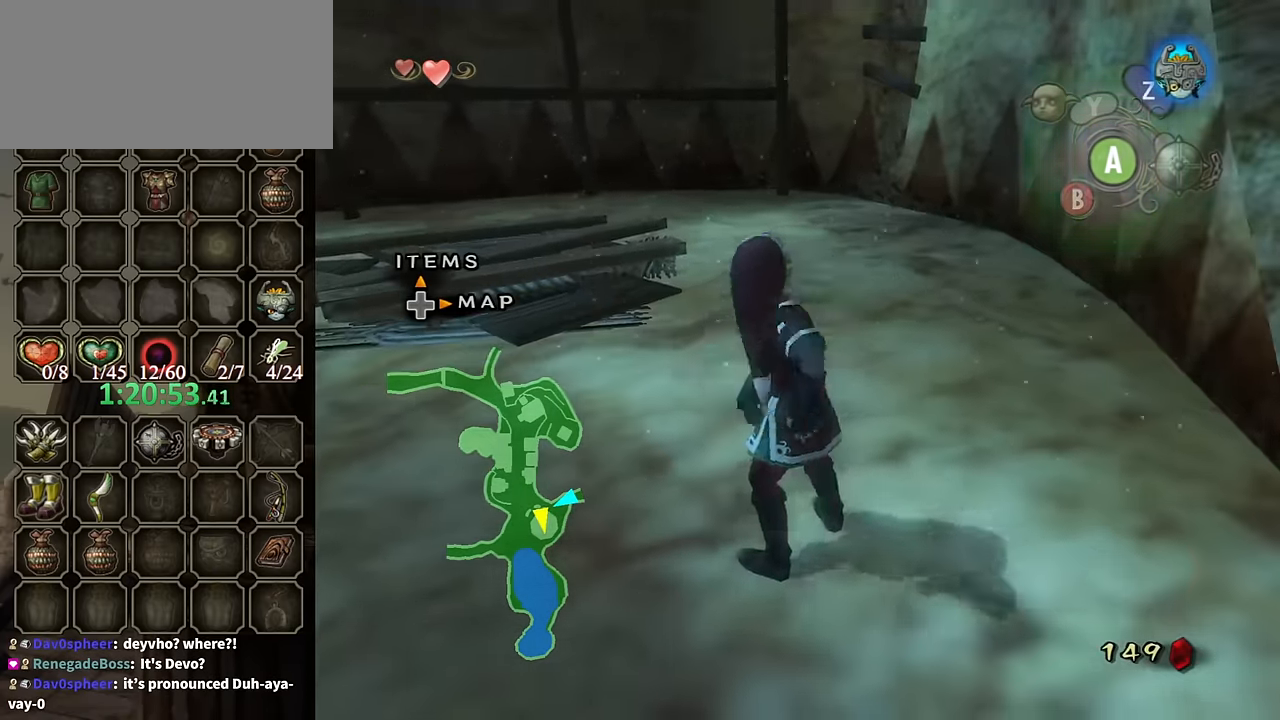
{"buttons": [], "left_stick": "center", "right_stick": "center", "events": [[100, "DPAD_UP", "down"], [200, "DPAD_UP", "up"]]}
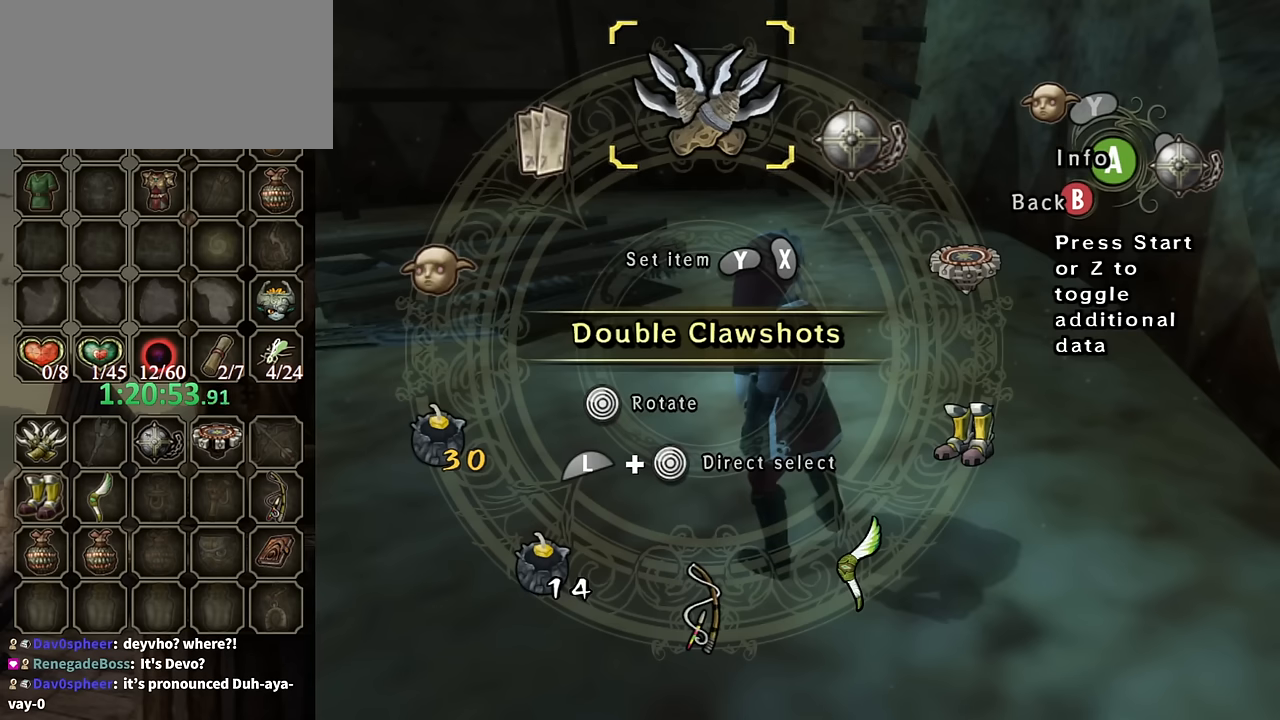
{"buttons": [], "left_stick": "center", "right_stick": "center", "events": []}
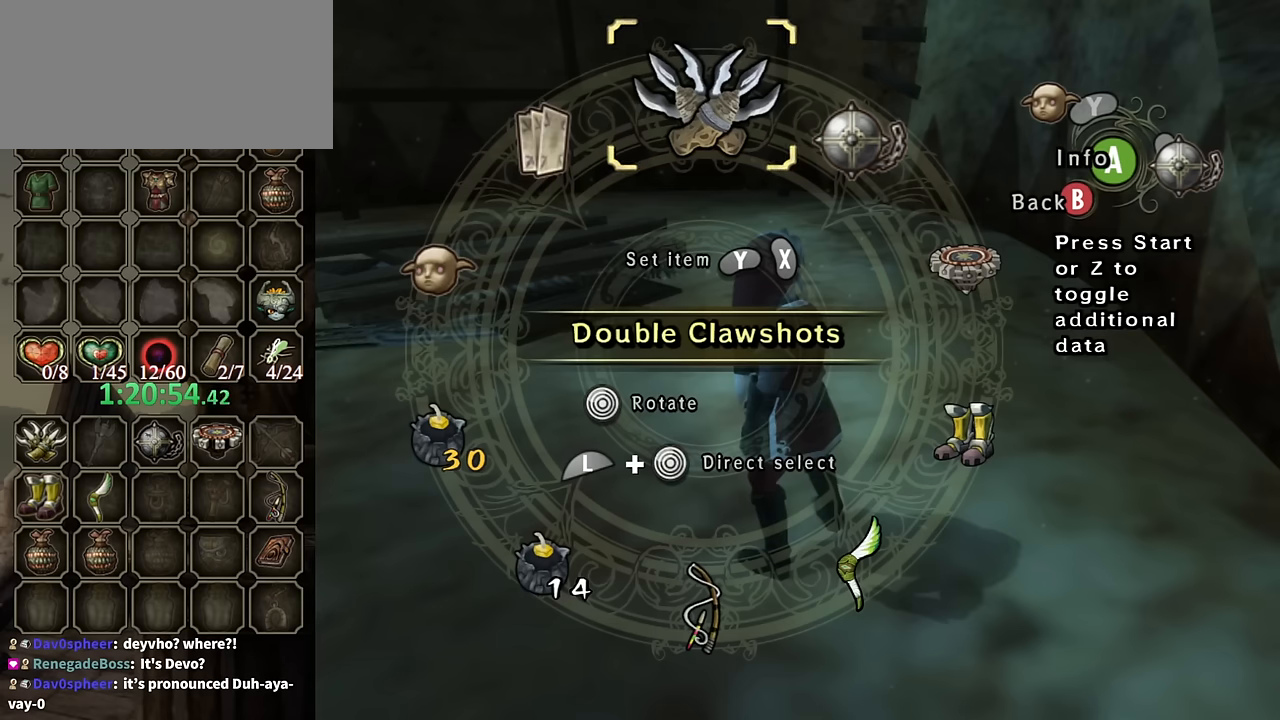
{"buttons": ["X"], "left_stick": "center", "right_stick": "center", "events": [[33, "L1", "down"], [66, "left_stick", "down-right"], [333, "L1", "up"], [333, "left_stick", "center"], [400, "X", "down"]]}
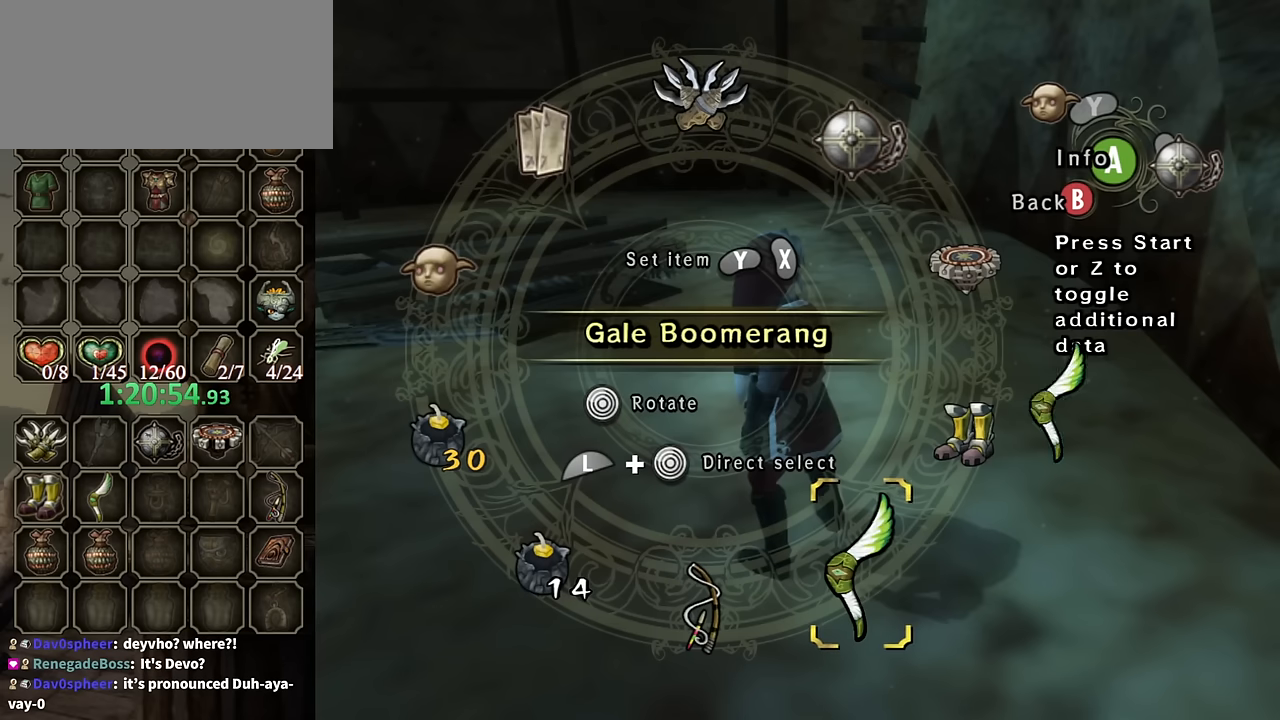
{"buttons": ["L1"], "left_stick": "down-left", "right_stick": "center", "events": [[33, "X", "up"], [366, "L1", "down"], [366, "left_stick", "down-left"]]}